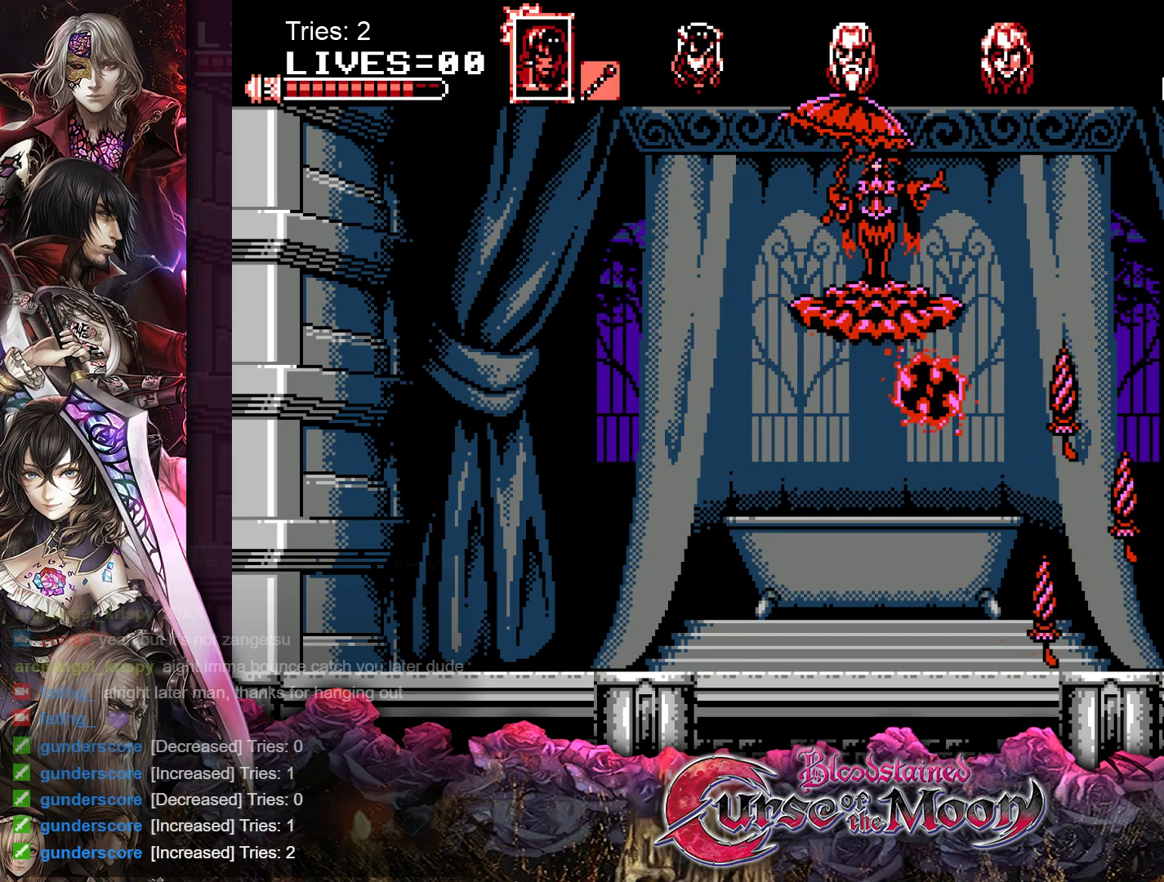
Gameplay with a controller (Nintendo layout); each line is a JSON object with the inputs held at the frame after it. "events" lists button and stick changes between this image and that frame as [ms after this image, input, new state], when the widget could be followed in between. Not read: L1 L3 R3.
{"buttons": ["B", "Y"], "events": [[317, "B", "down"], [350, "Y", "down"]]}
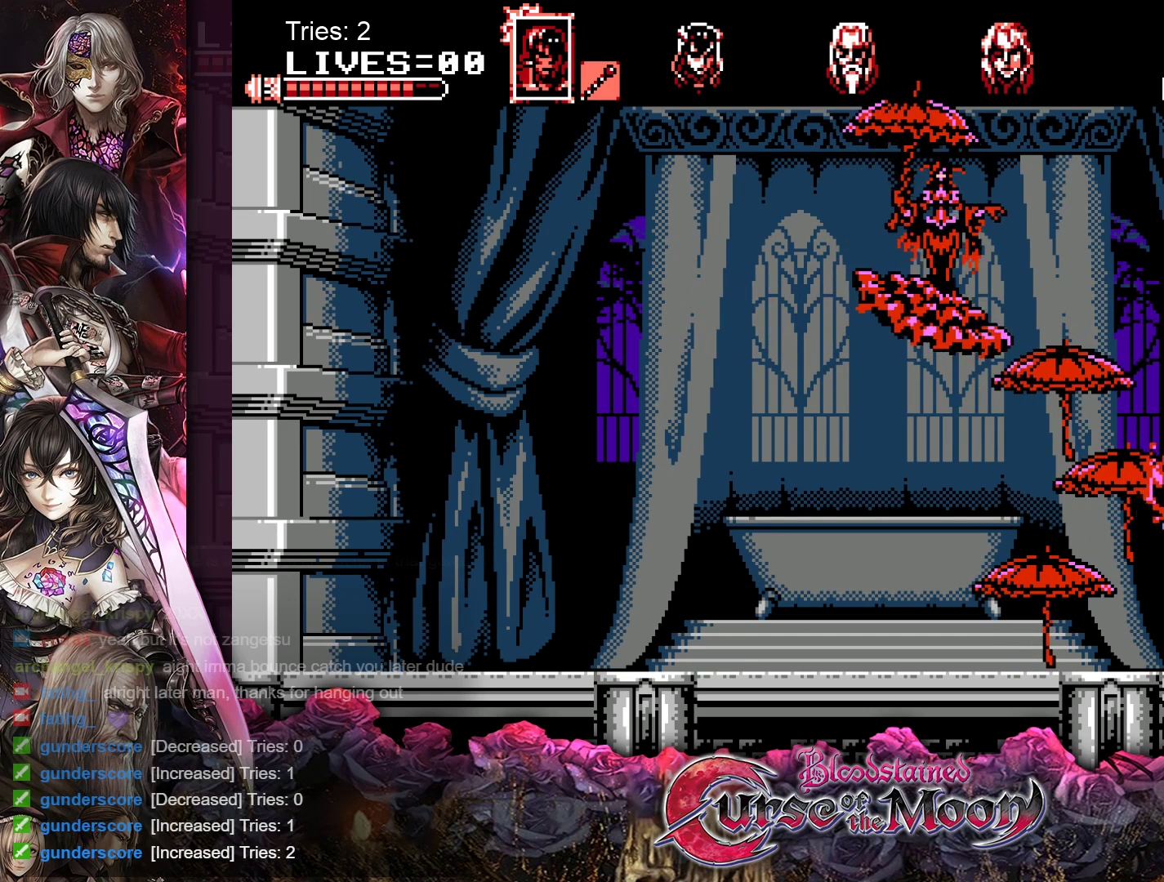
{"buttons": ["DPAD_LEFT"], "events": [[17, "B", "up"], [33, "Y", "up"], [367, "DPAD_LEFT", "down"]]}
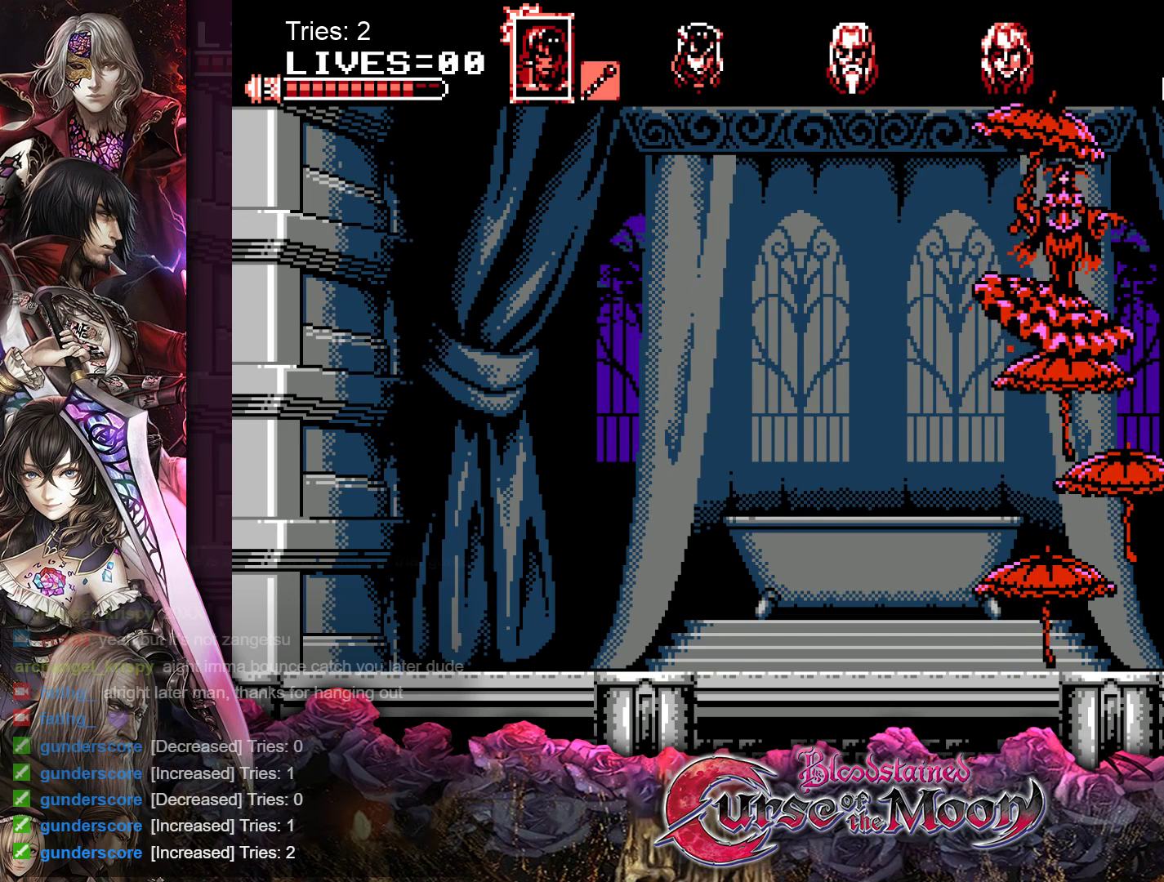
{"buttons": ["Y", "DPAD_LEFT"], "events": [[100, "B", "down"], [367, "B", "up"], [467, "Y", "down"]]}
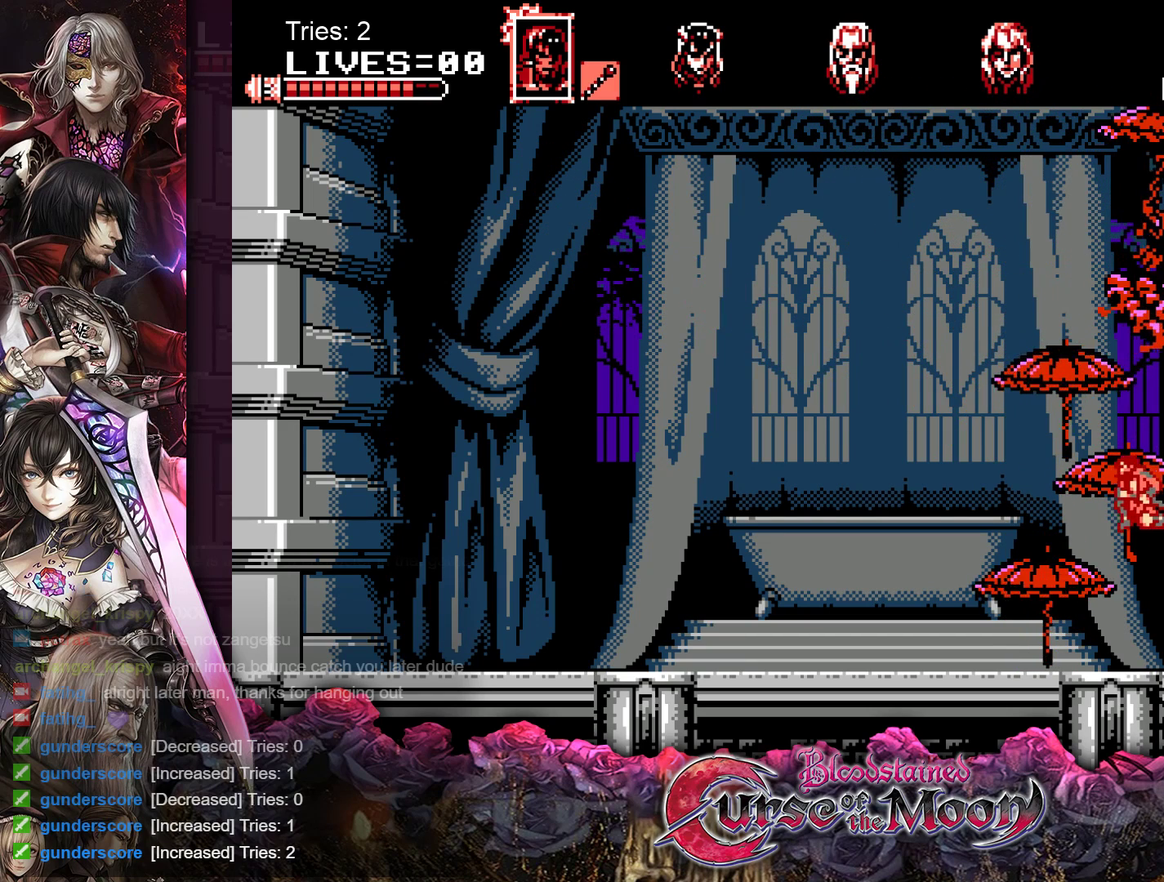
{"buttons": ["B"], "events": [[100, "Y", "up"], [233, "DPAD_LEFT", "up"], [450, "B", "down"]]}
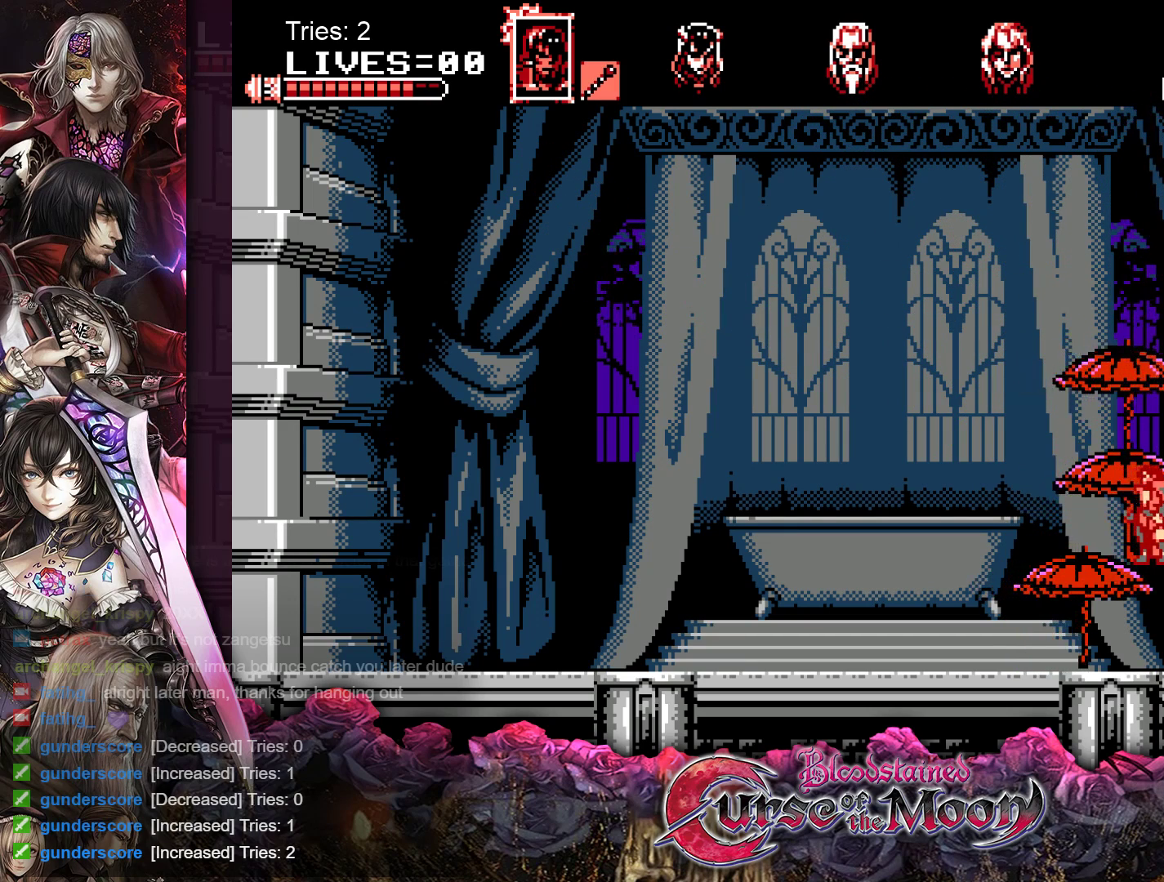
{"buttons": ["DPAD_LEFT"], "events": [[17, "Y", "down"], [217, "B", "up"], [233, "Y", "up"], [400, "DPAD_LEFT", "down"]]}
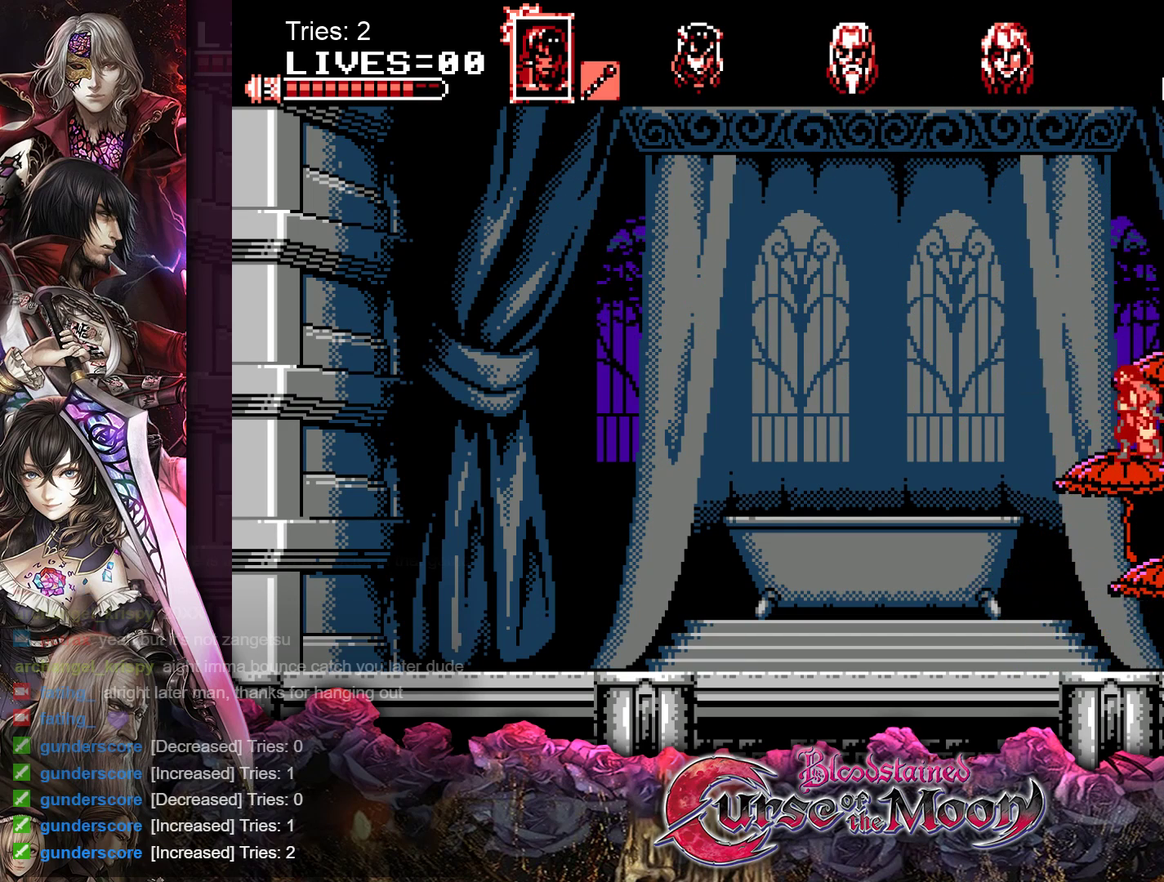
{"buttons": ["Y"], "events": [[117, "DPAD_LEFT", "up"], [200, "DPAD_RIGHT", "down"], [283, "DPAD_RIGHT", "up"], [333, "B", "down"], [383, "Y", "down"], [483, "B", "up"]]}
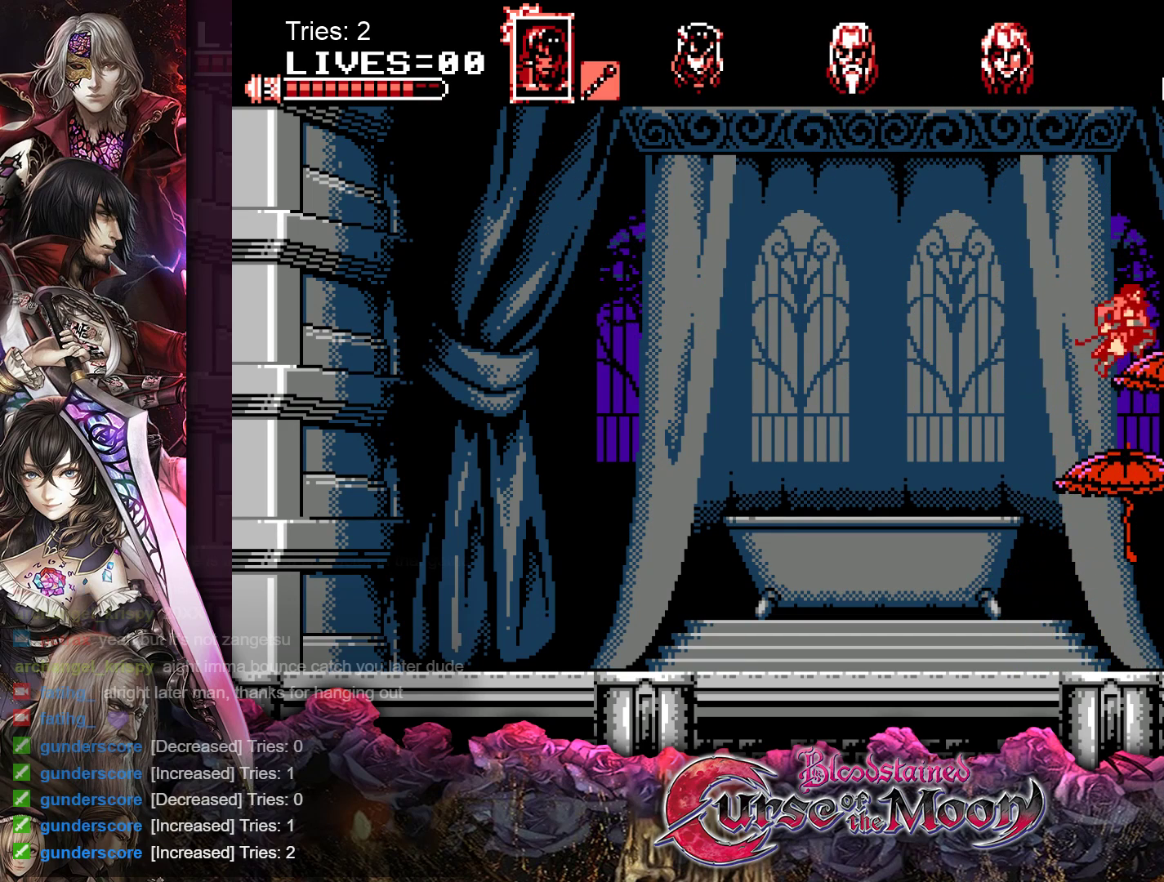
{"buttons": ["DPAD_LEFT"], "events": [[17, "Y", "up"], [133, "DPAD_LEFT", "down"], [300, "DPAD_LEFT", "up"], [383, "DPAD_LEFT", "down"]]}
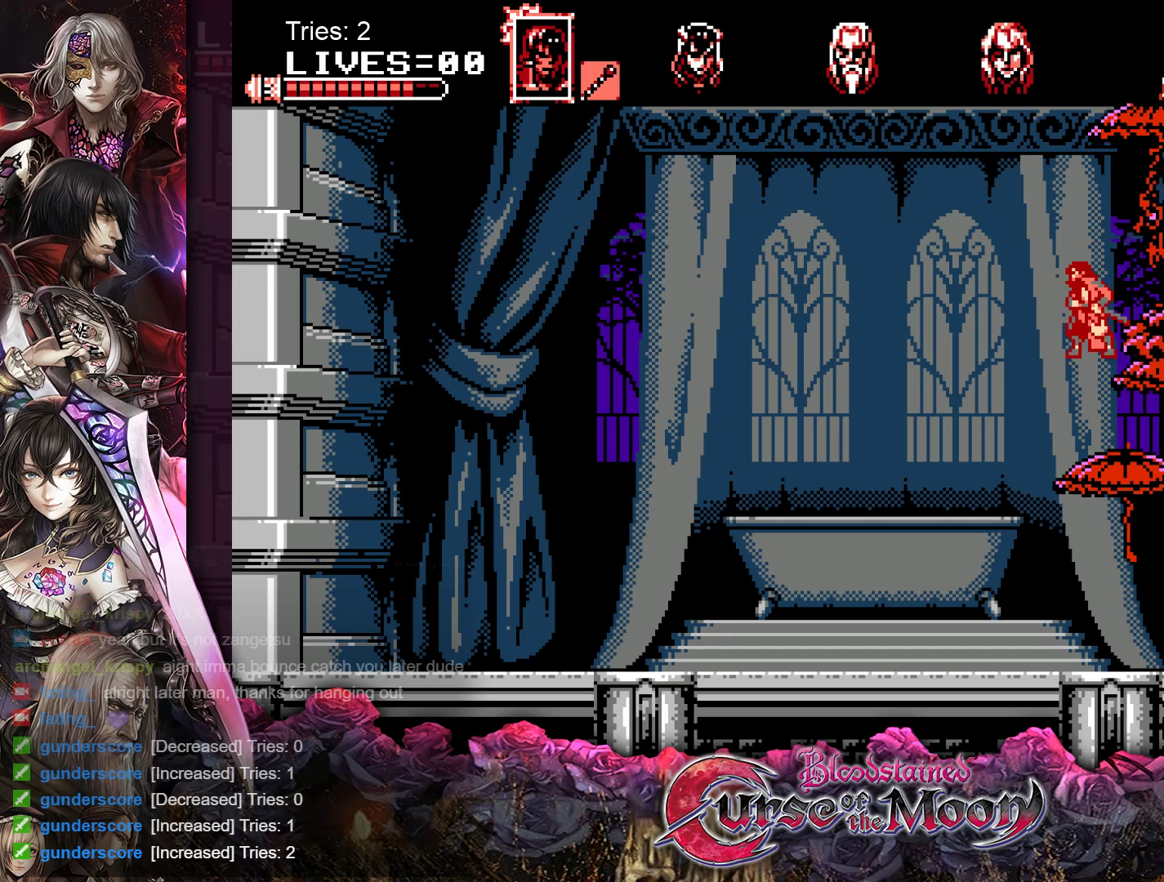
{"buttons": ["DPAD_RIGHT"], "events": [[17, "DPAD_LEFT", "up"], [283, "DPAD_RIGHT", "down"]]}
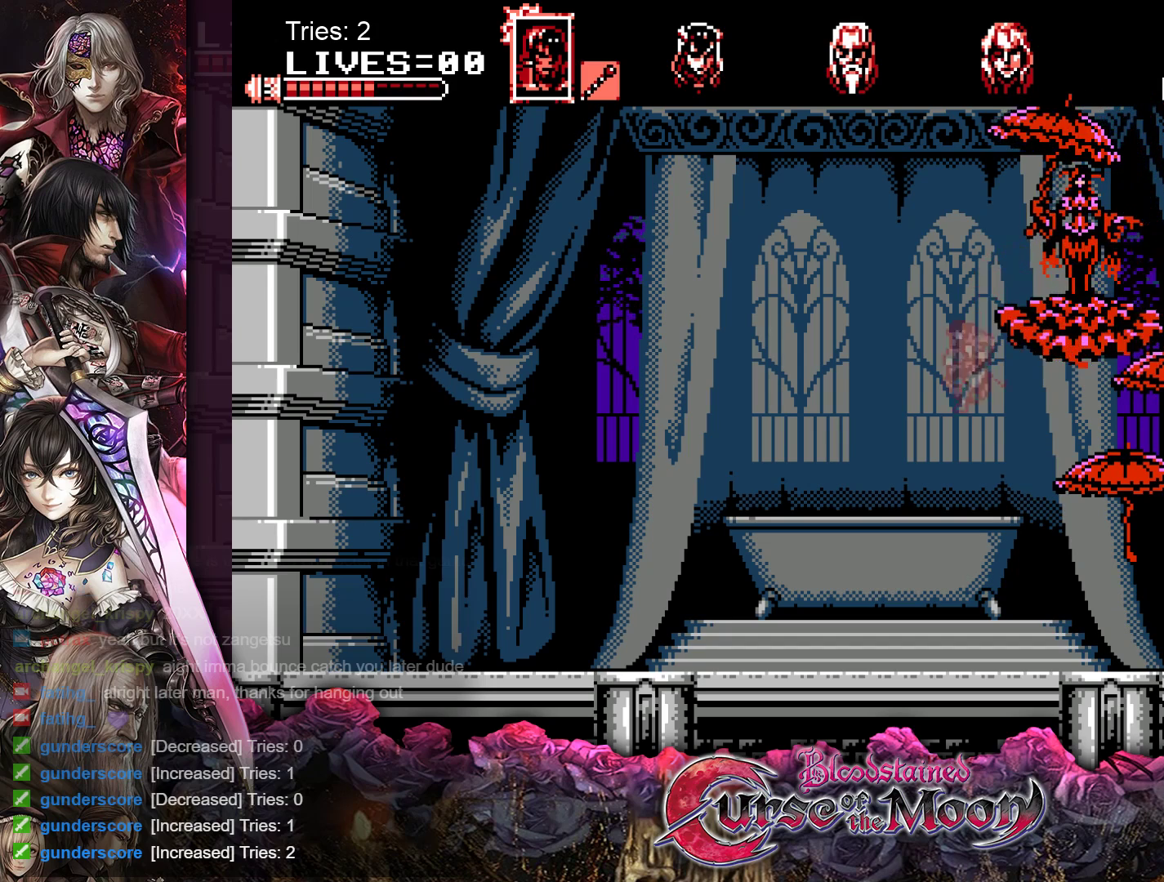
{"buttons": ["B", "DPAD_RIGHT"], "events": [[333, "B", "down"]]}
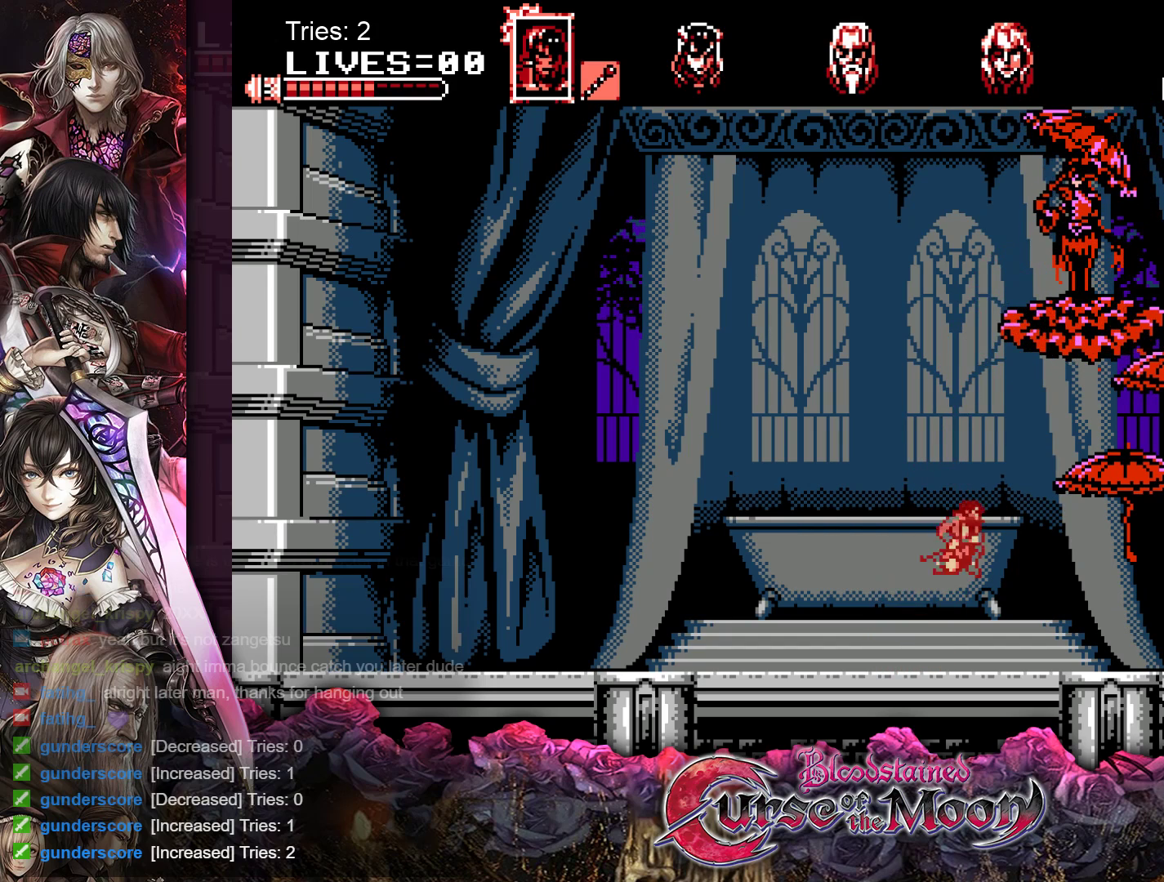
{"buttons": ["DPAD_RIGHT"], "events": [[217, "B", "up"], [317, "Y", "down"], [433, "Y", "up"]]}
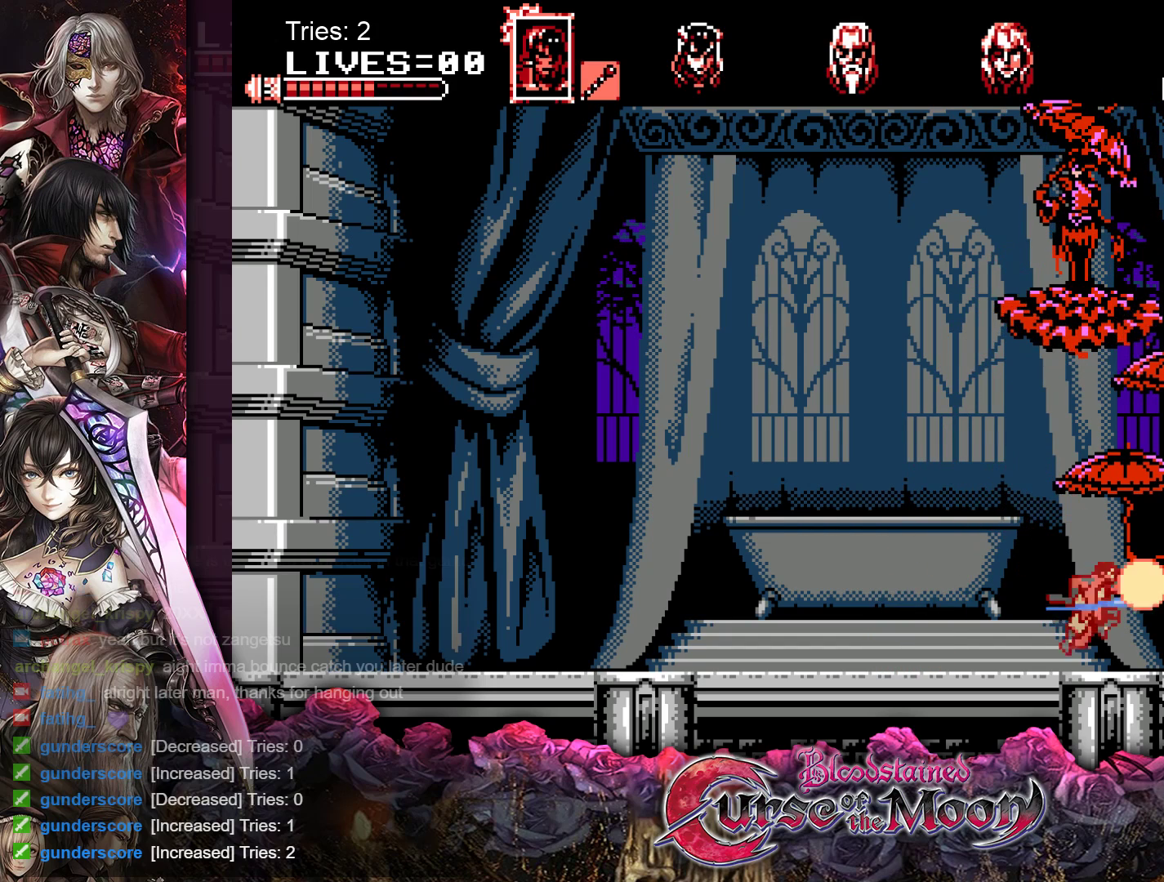
{"buttons": ["B", "Y", "DPAD_RIGHT"], "events": [[117, "DPAD_RIGHT", "up"], [217, "B", "down"], [383, "Y", "down"], [450, "DPAD_RIGHT", "down"]]}
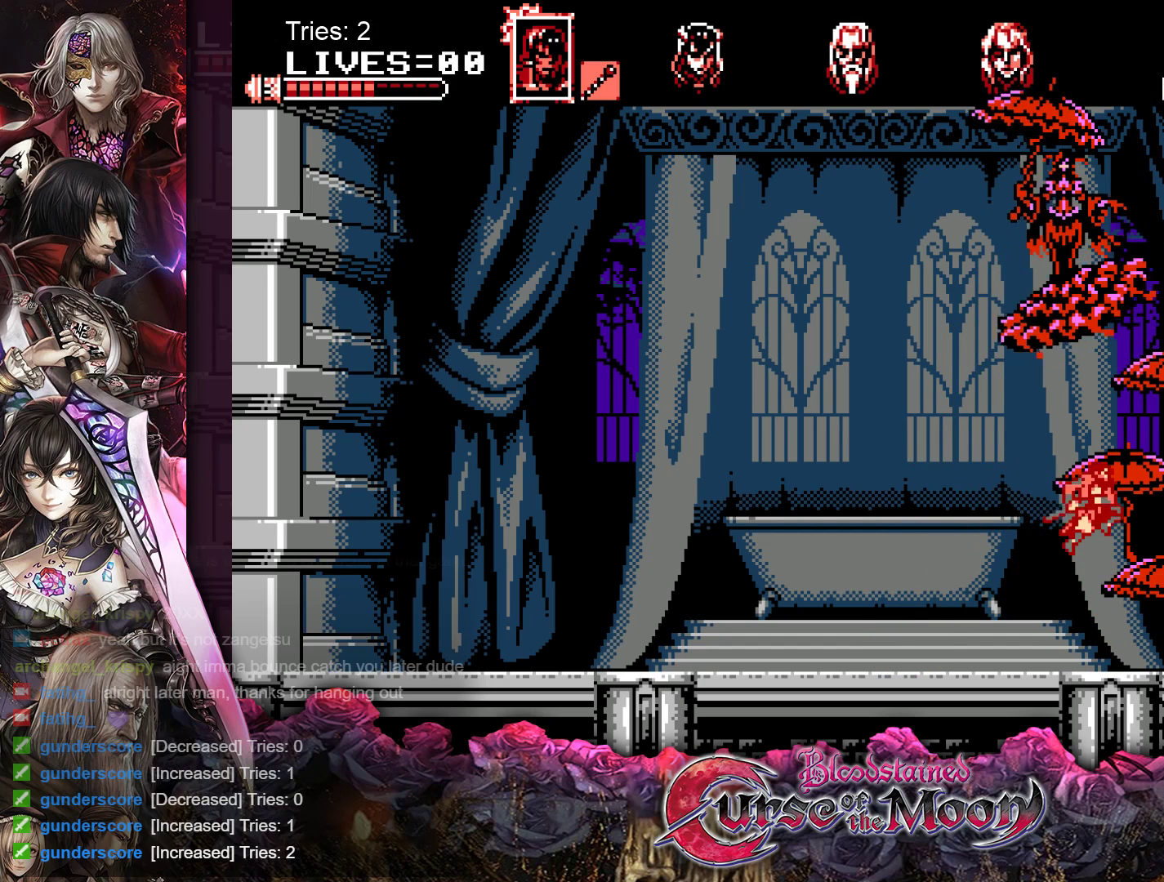
{"buttons": [], "events": [[83, "B", "up"], [100, "Y", "up"], [467, "DPAD_RIGHT", "up"]]}
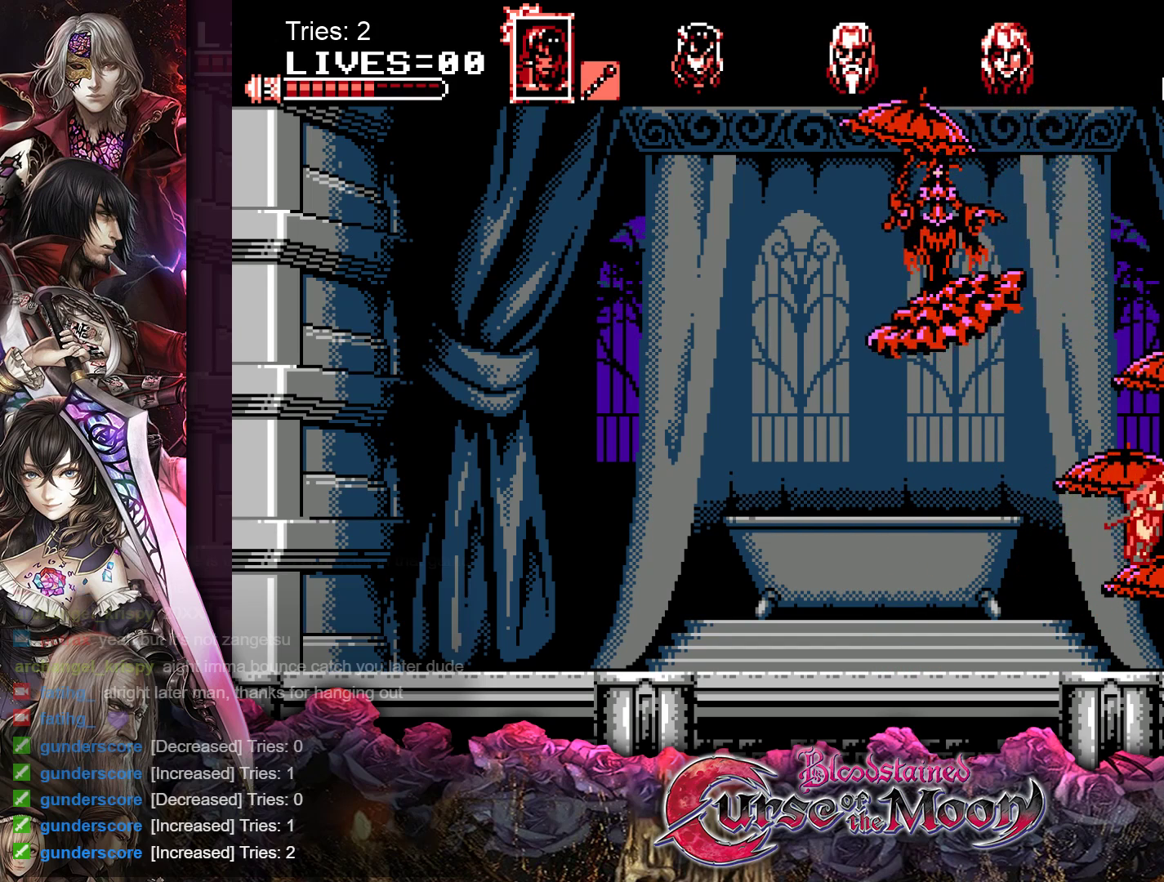
{"buttons": [], "events": [[67, "B", "down"], [100, "Y", "down"], [383, "B", "up"], [400, "Y", "up"]]}
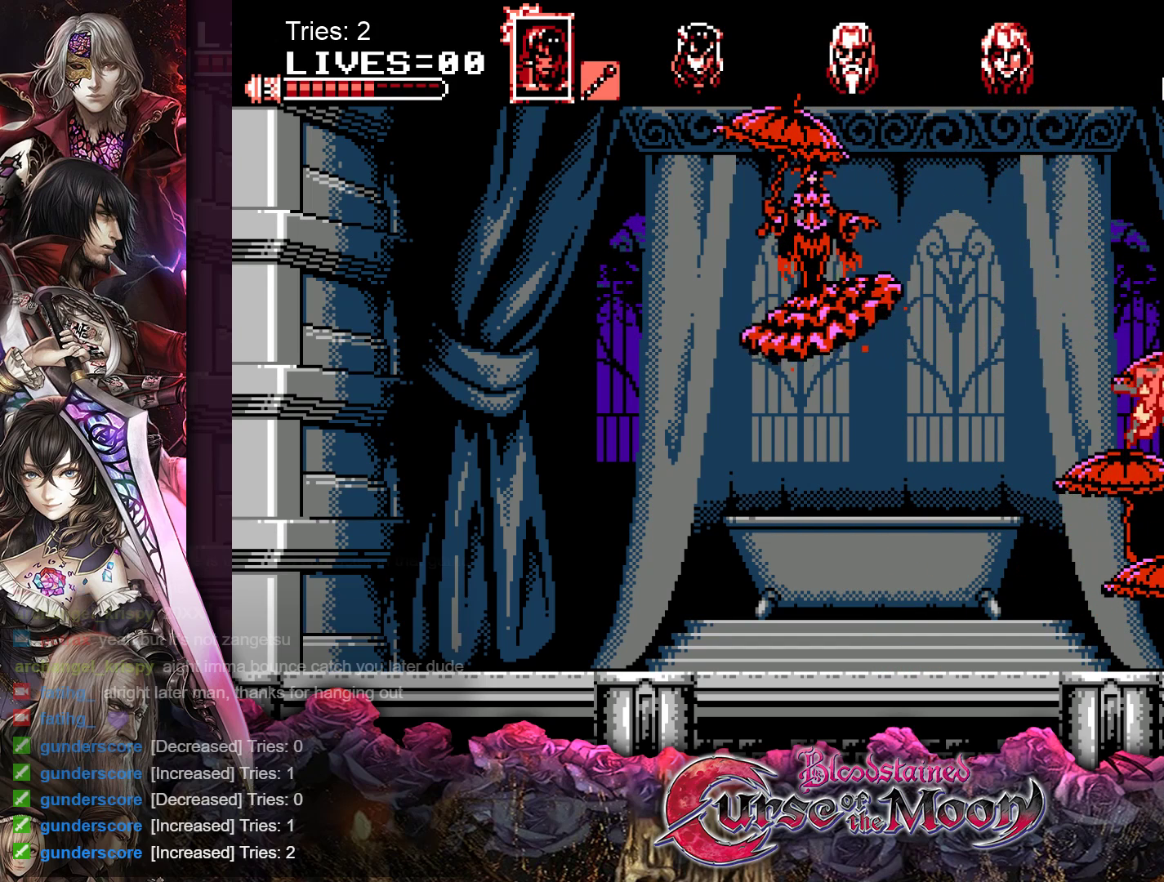
{"buttons": [], "events": [[200, "DPAD_LEFT", "down"], [283, "DPAD_LEFT", "up"]]}
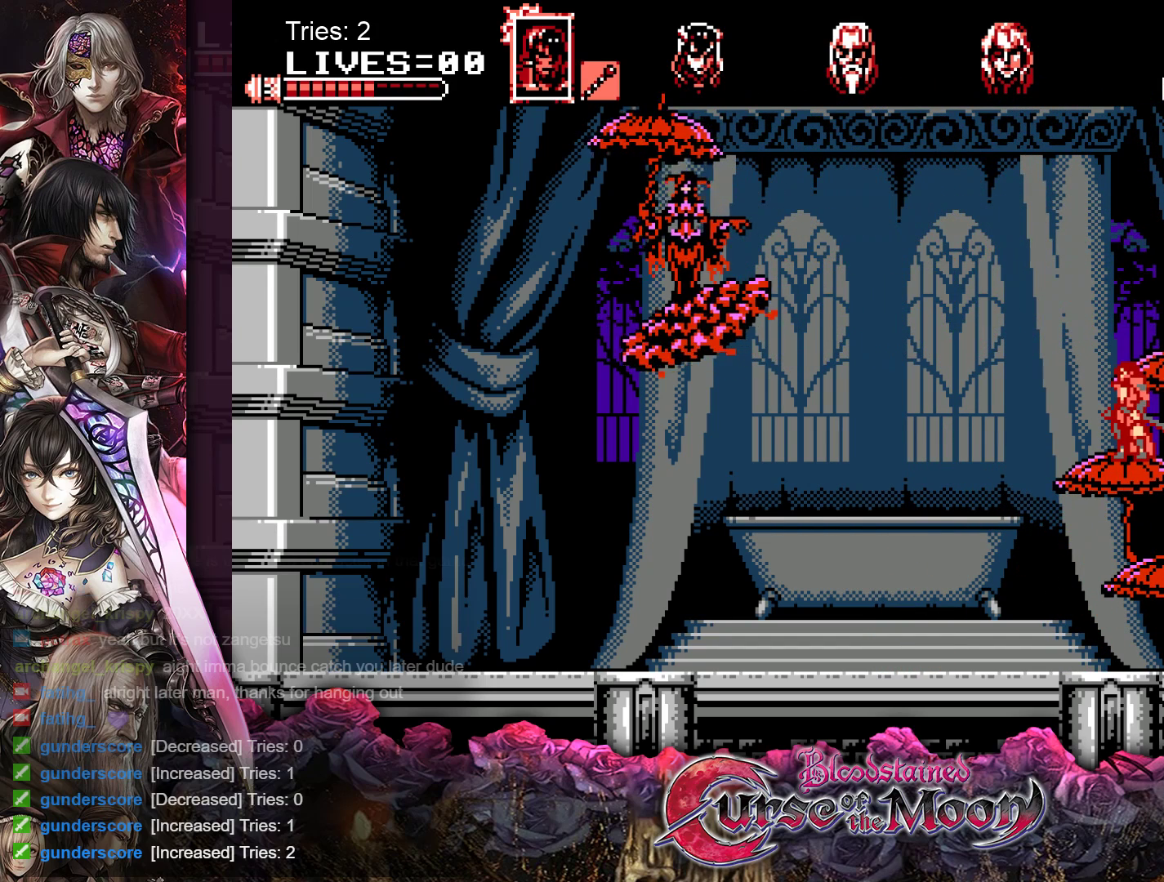
{"buttons": [], "events": []}
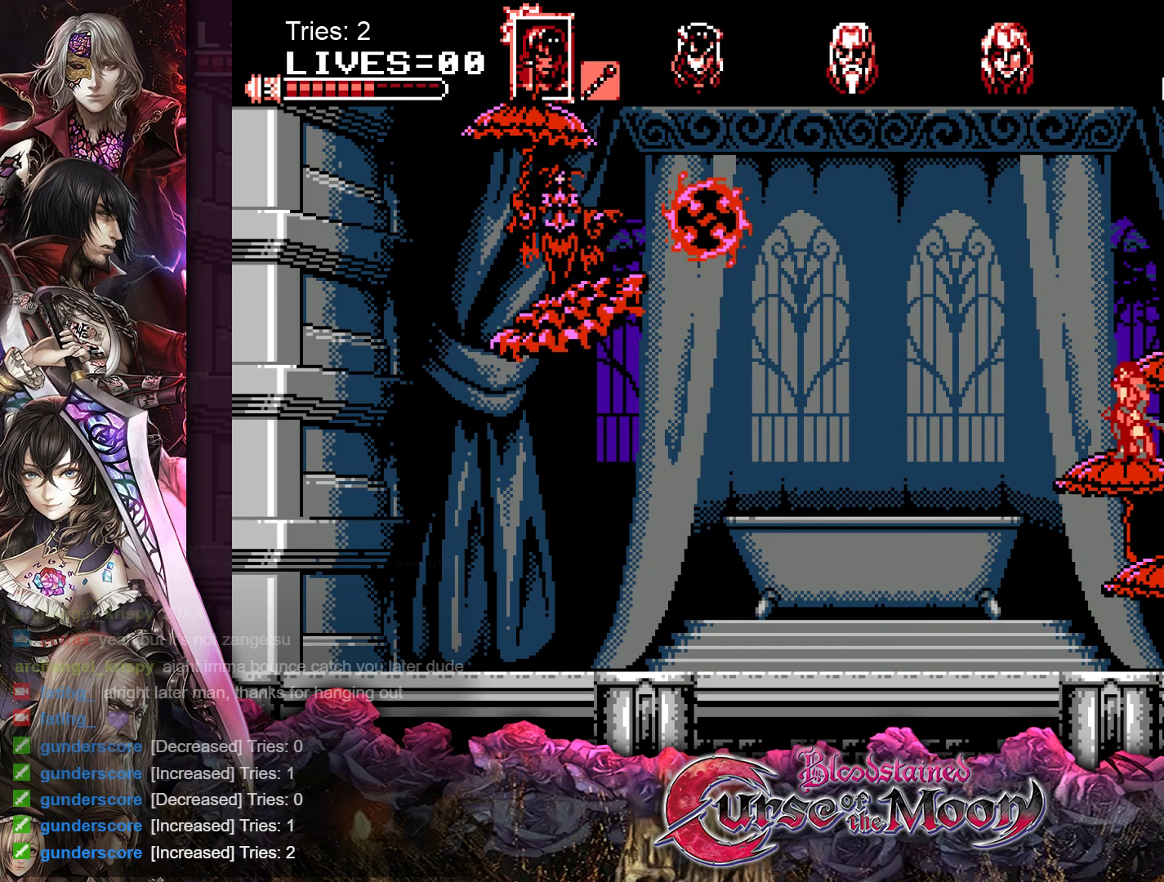
{"buttons": [], "events": [[150, "DPAD_RIGHT", "down"], [183, "DPAD_RIGHT", "up"], [200, "Y", "down"], [367, "Y", "up"]]}
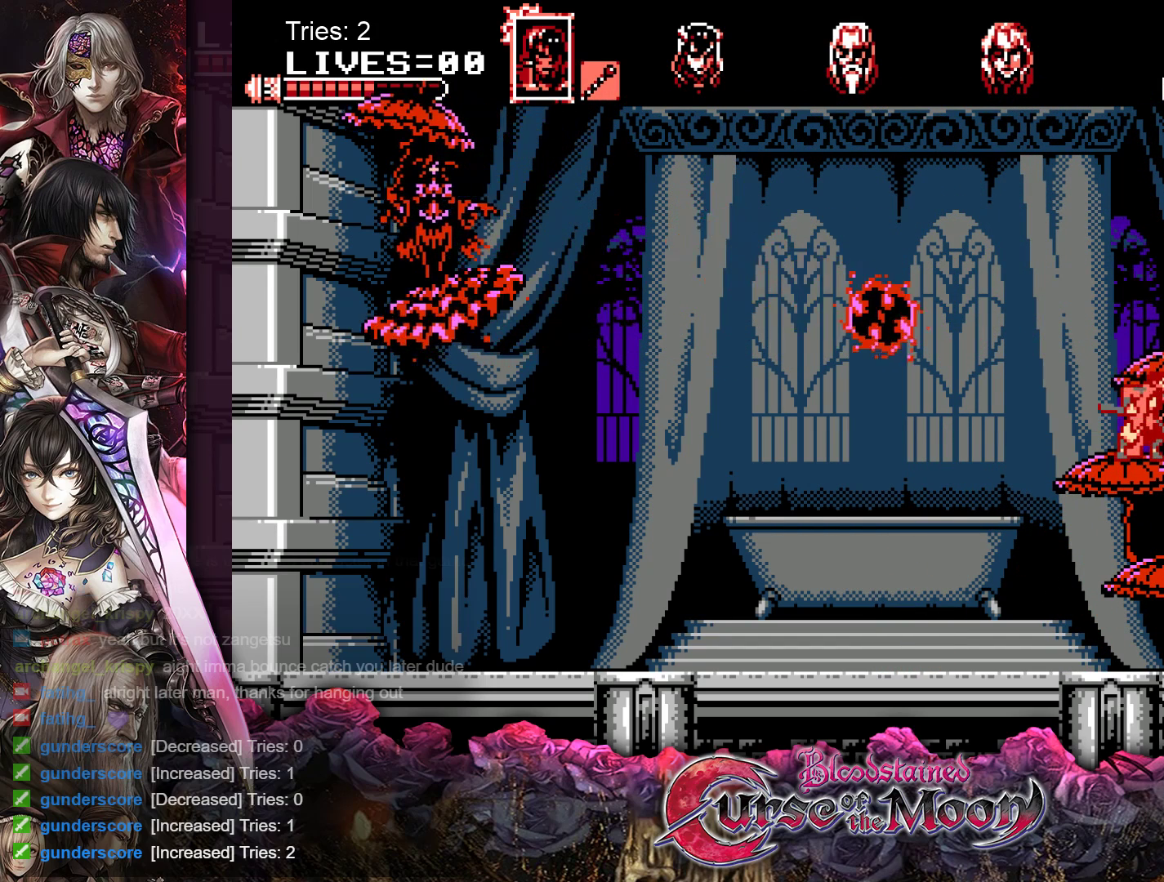
{"buttons": [], "events": [[17, "DPAD_LEFT", "down"], [133, "Y", "down"], [167, "DPAD_LEFT", "up"], [350, "Y", "up"]]}
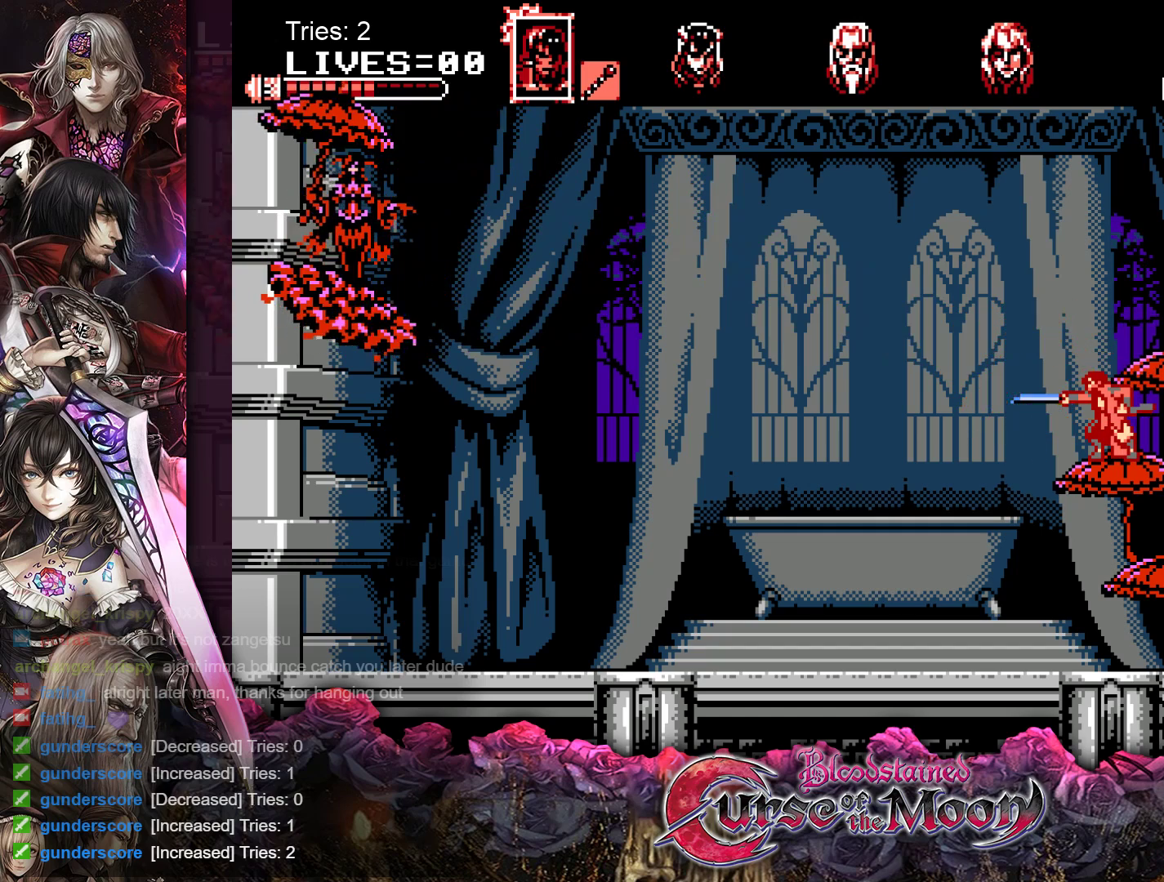
{"buttons": [], "events": []}
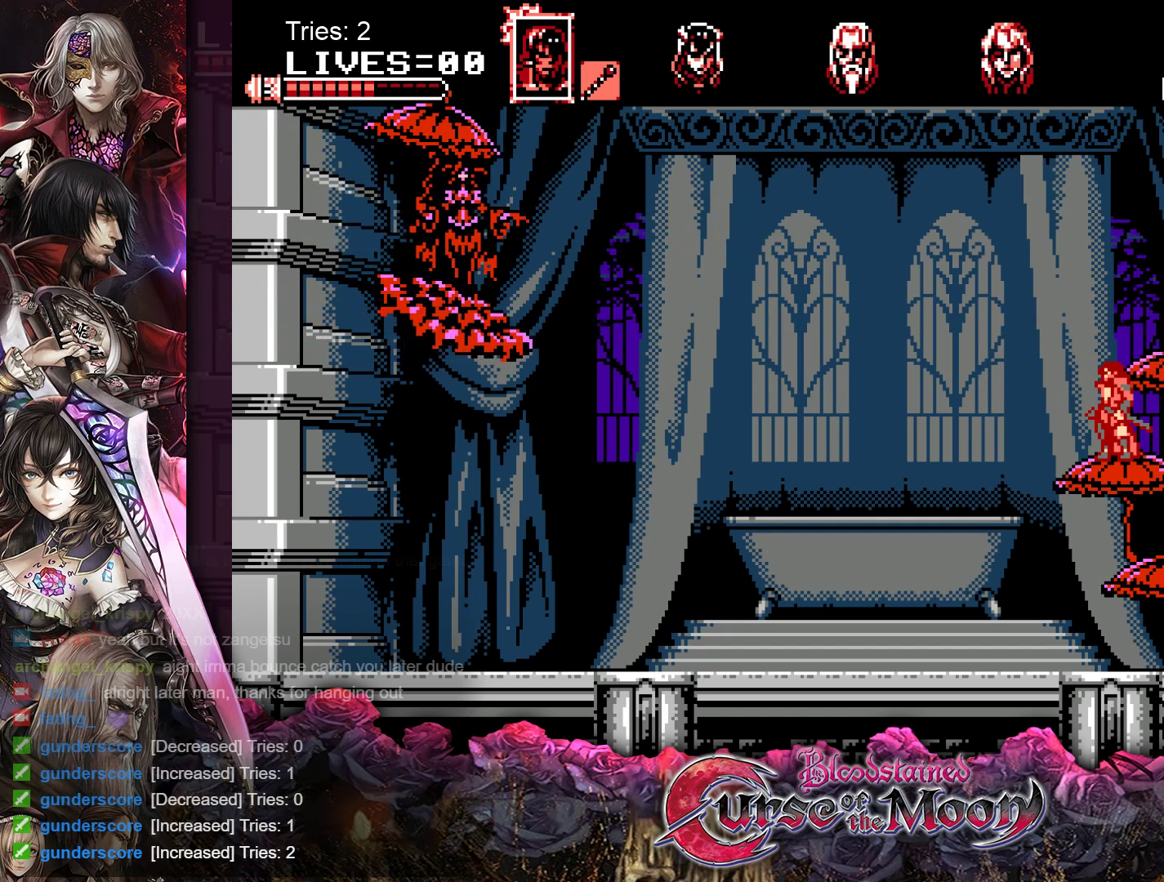
{"buttons": ["Y"], "events": [[417, "DPAD_RIGHT", "down"], [483, "Y", "down"], [500, "DPAD_RIGHT", "up"]]}
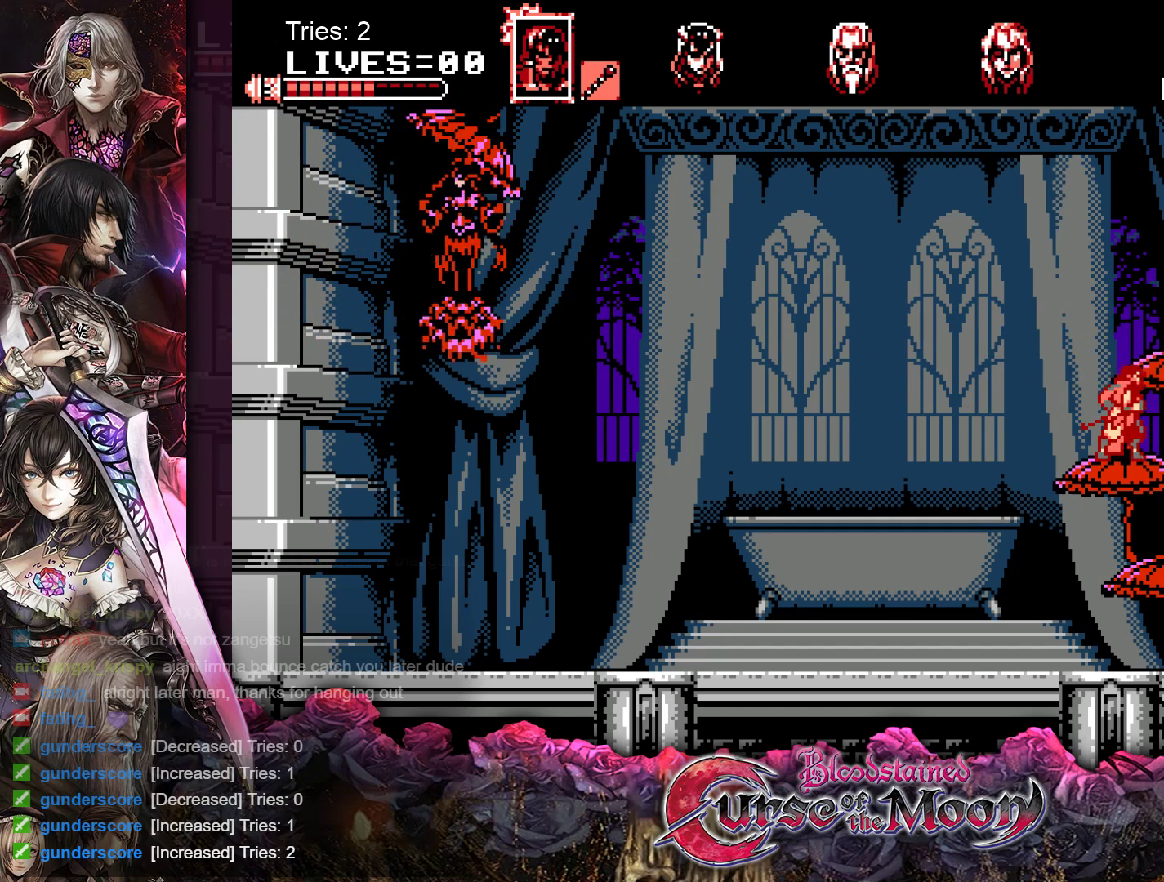
{"buttons": ["Y"], "events": [[133, "Y", "up"], [333, "DPAD_LEFT", "down"], [433, "DPAD_LEFT", "up"], [500, "Y", "down"]]}
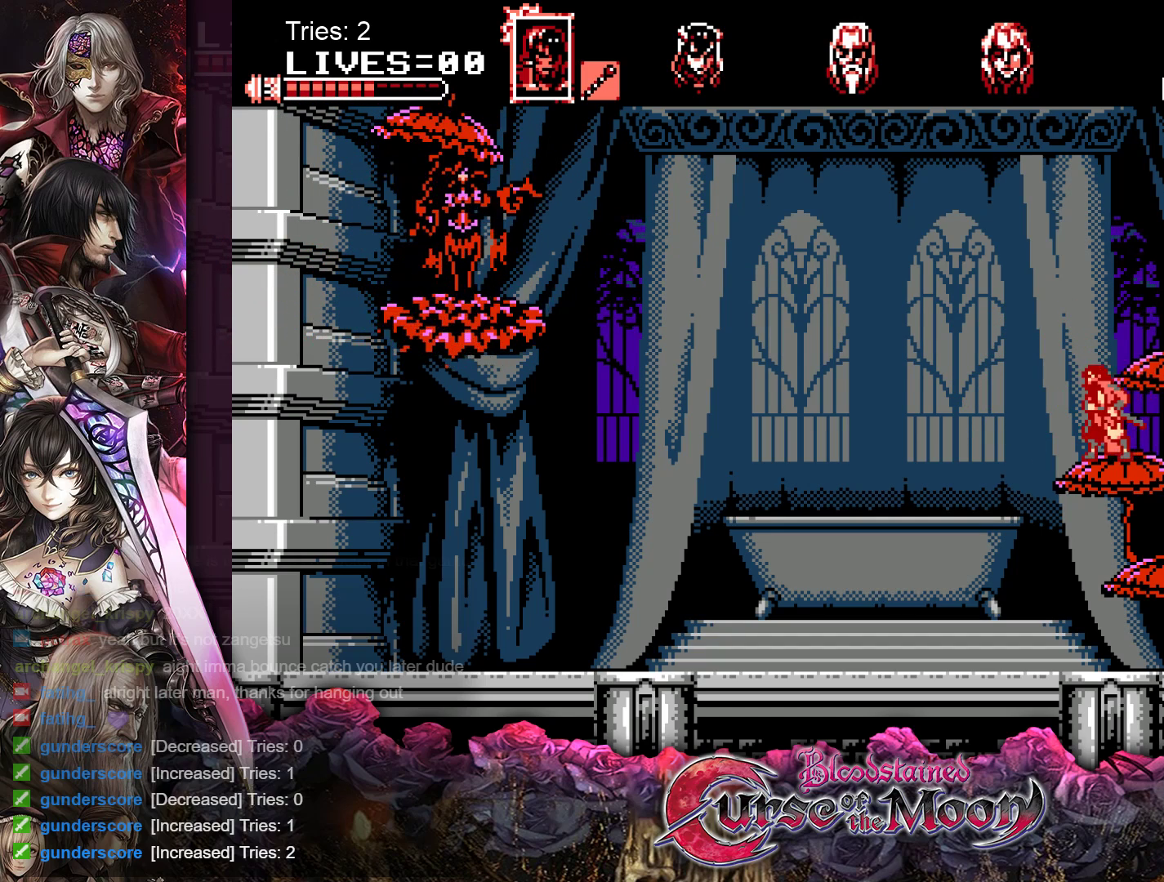
{"buttons": ["DPAD_RIGHT"], "events": [[150, "Y", "up"], [483, "DPAD_RIGHT", "down"]]}
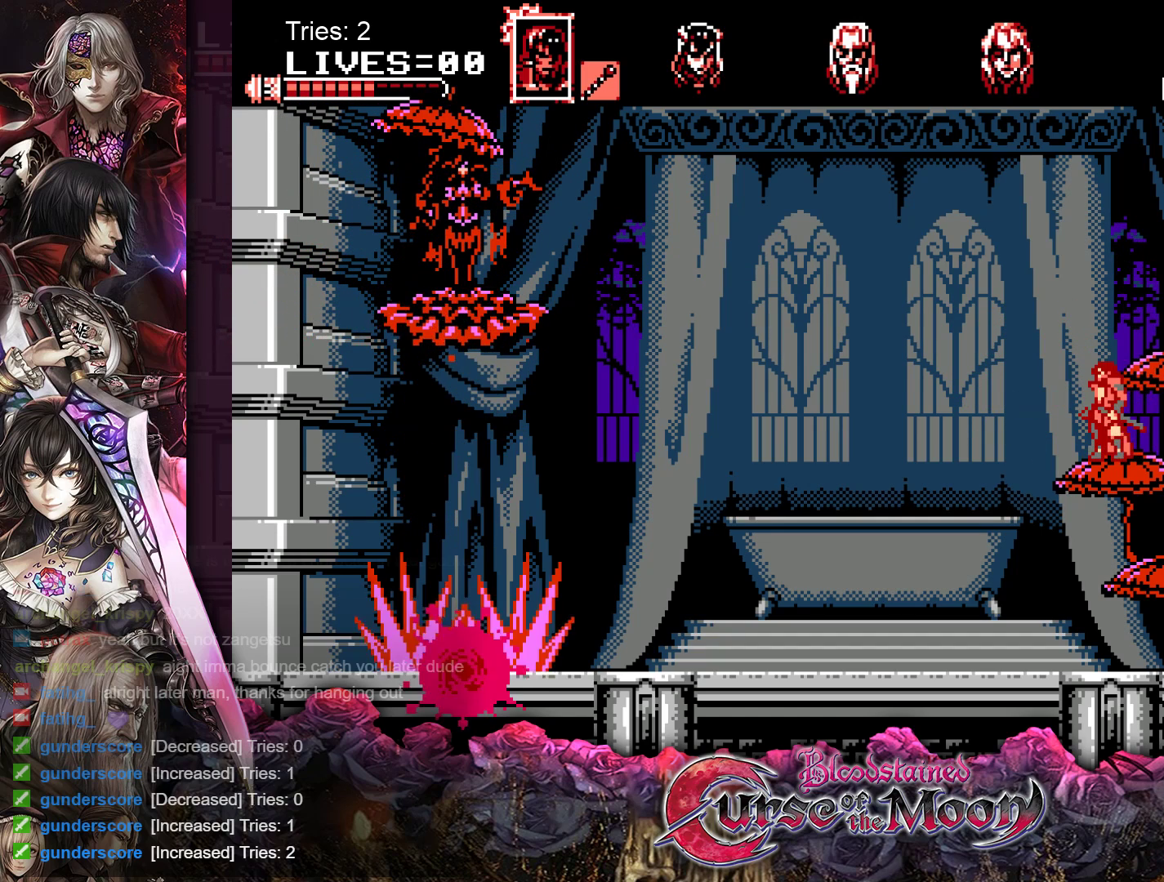
{"buttons": [], "events": [[117, "Y", "down"], [133, "DPAD_RIGHT", "up"], [283, "Y", "up"]]}
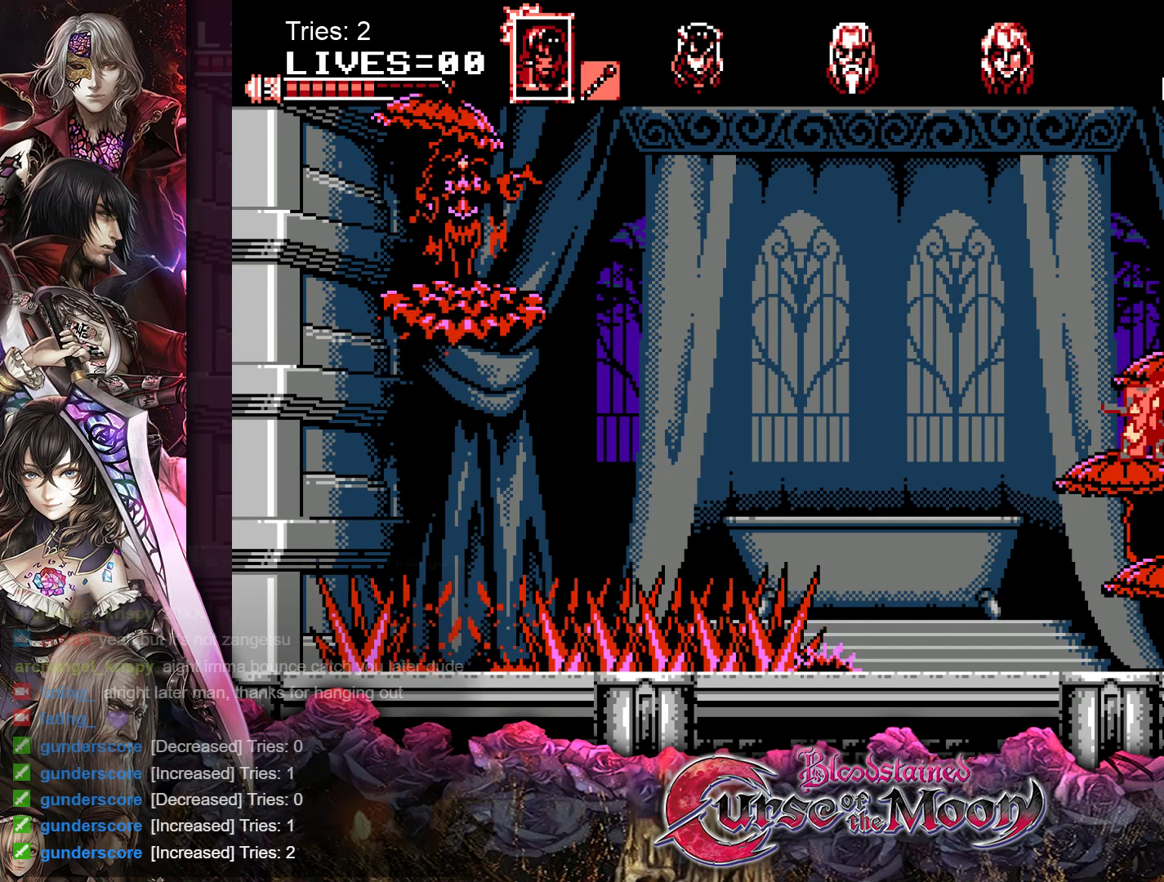
{"buttons": [], "events": [[17, "DPAD_LEFT", "down"], [83, "DPAD_LEFT", "up"], [133, "Y", "down"], [300, "Y", "up"]]}
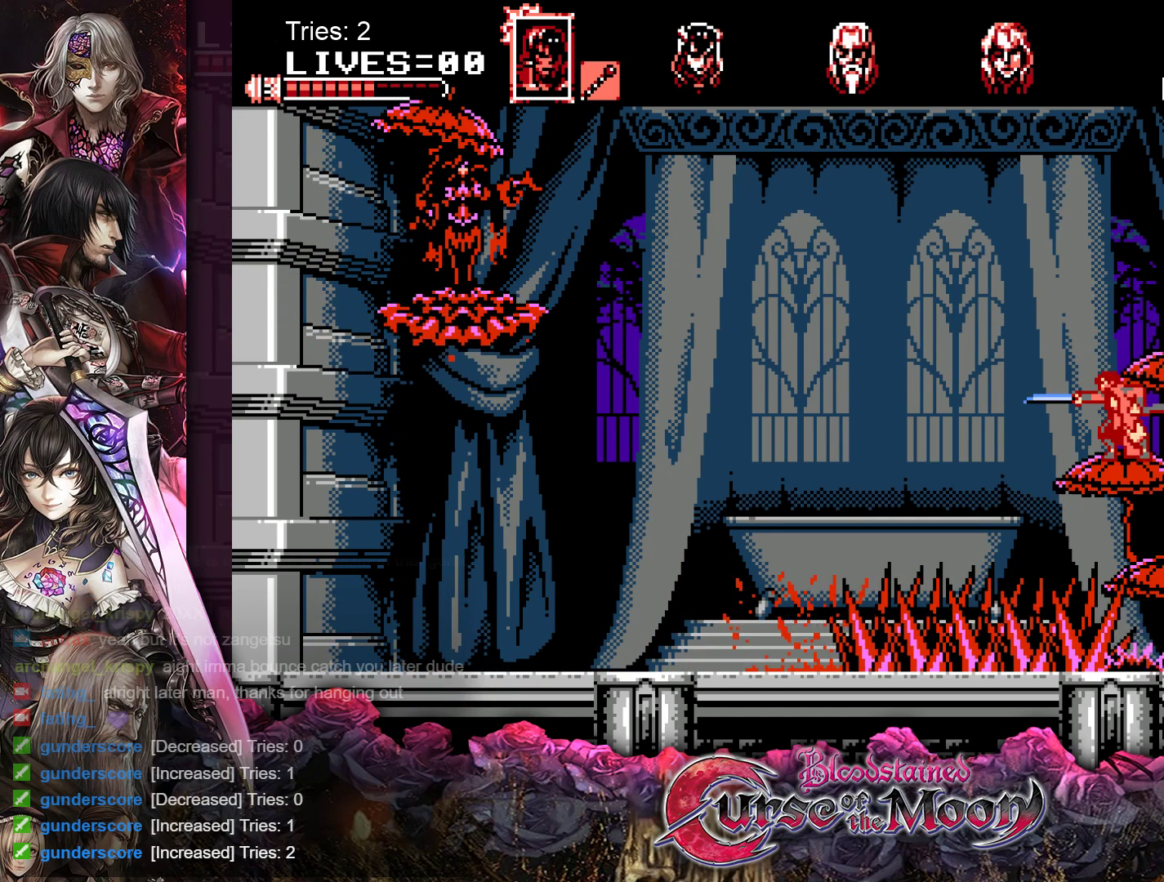
{"buttons": [], "events": [[17, "DPAD_RIGHT", "down"], [133, "DPAD_RIGHT", "up"], [150, "Y", "down"], [283, "Y", "up"]]}
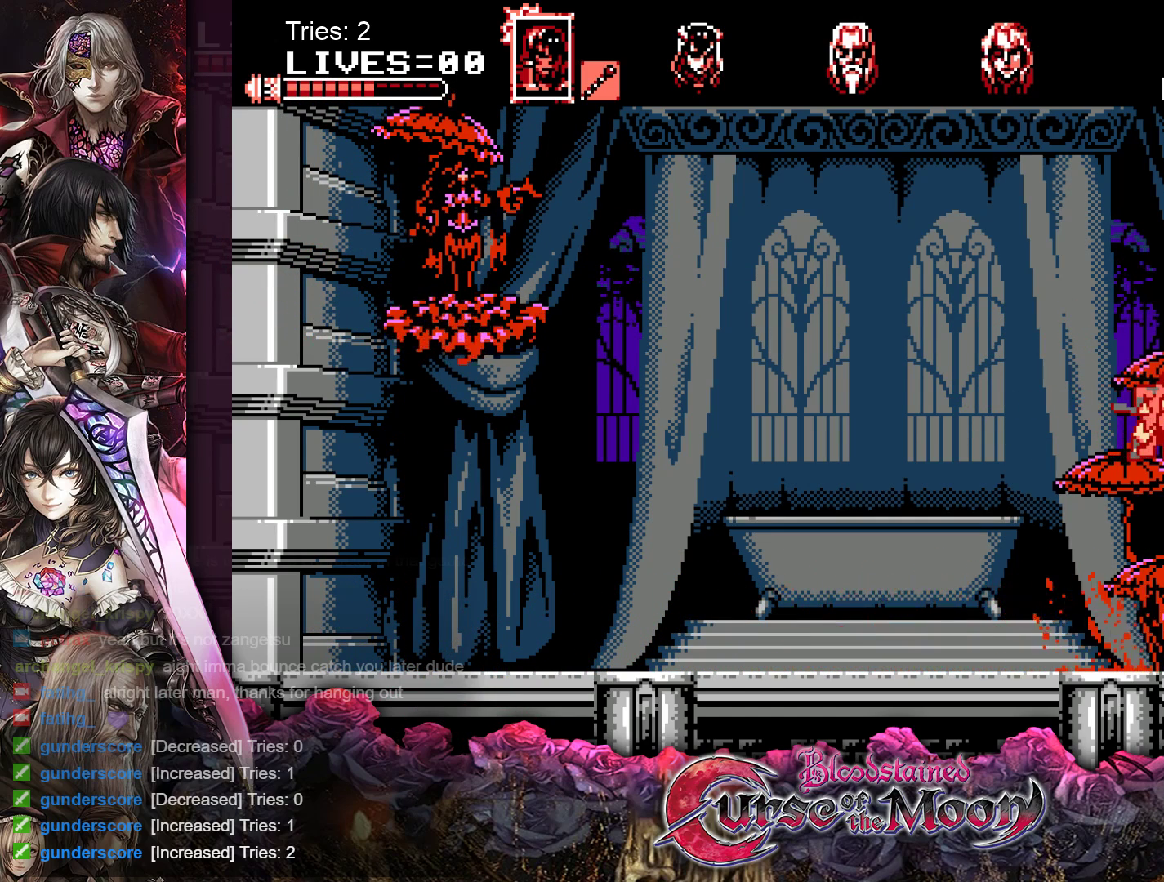
{"buttons": [], "events": [[17, "DPAD_LEFT", "down"], [100, "DPAD_LEFT", "up"], [150, "Y", "down"], [317, "Y", "up"]]}
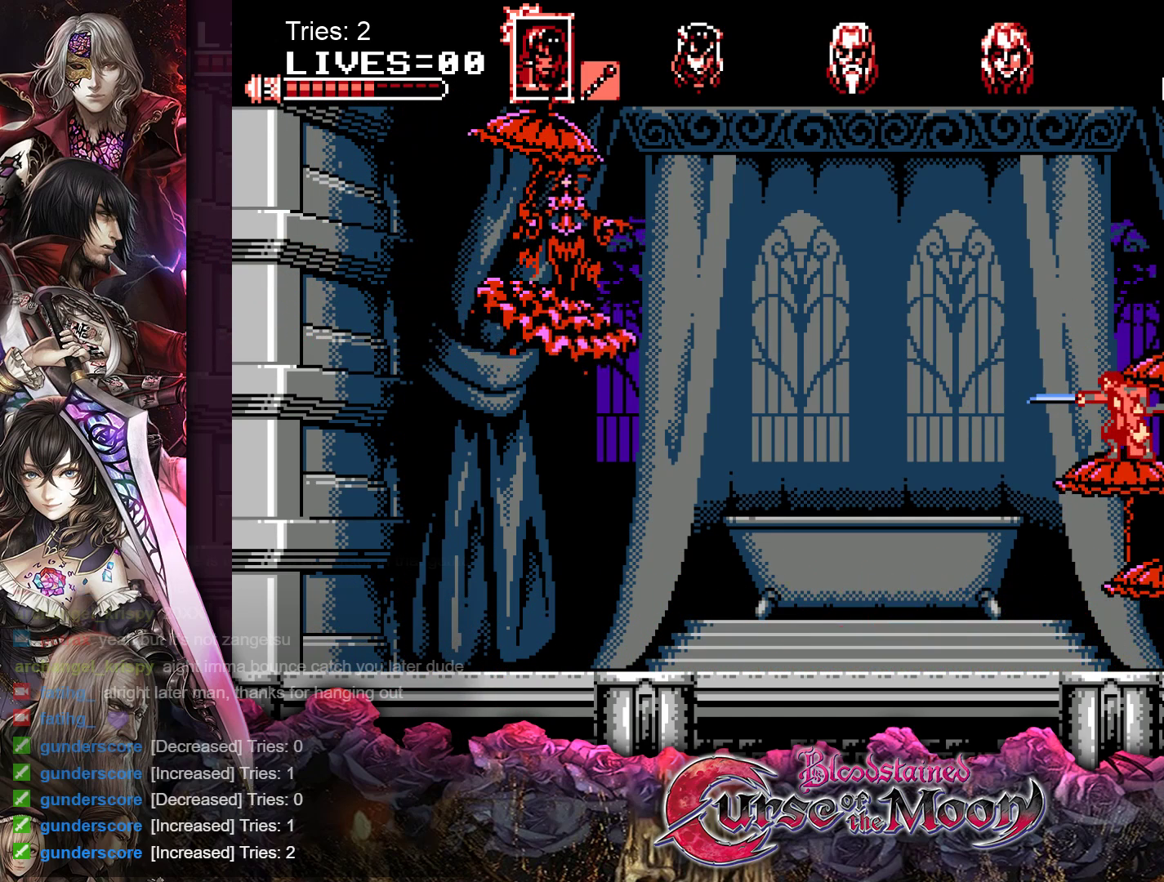
{"buttons": [], "events": []}
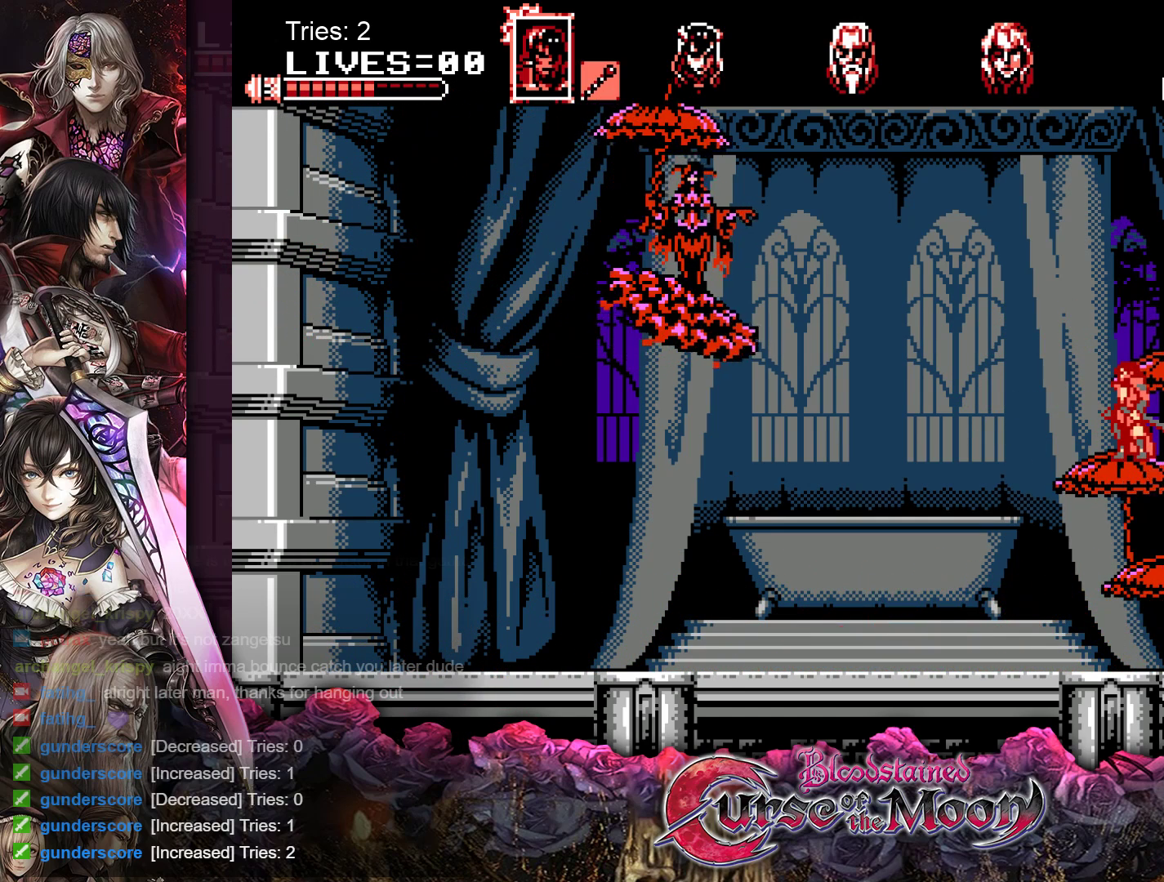
{"buttons": [], "events": [[333, "DPAD_RIGHT", "down"], [333, "Y", "down"], [433, "DPAD_RIGHT", "up"], [483, "Y", "up"]]}
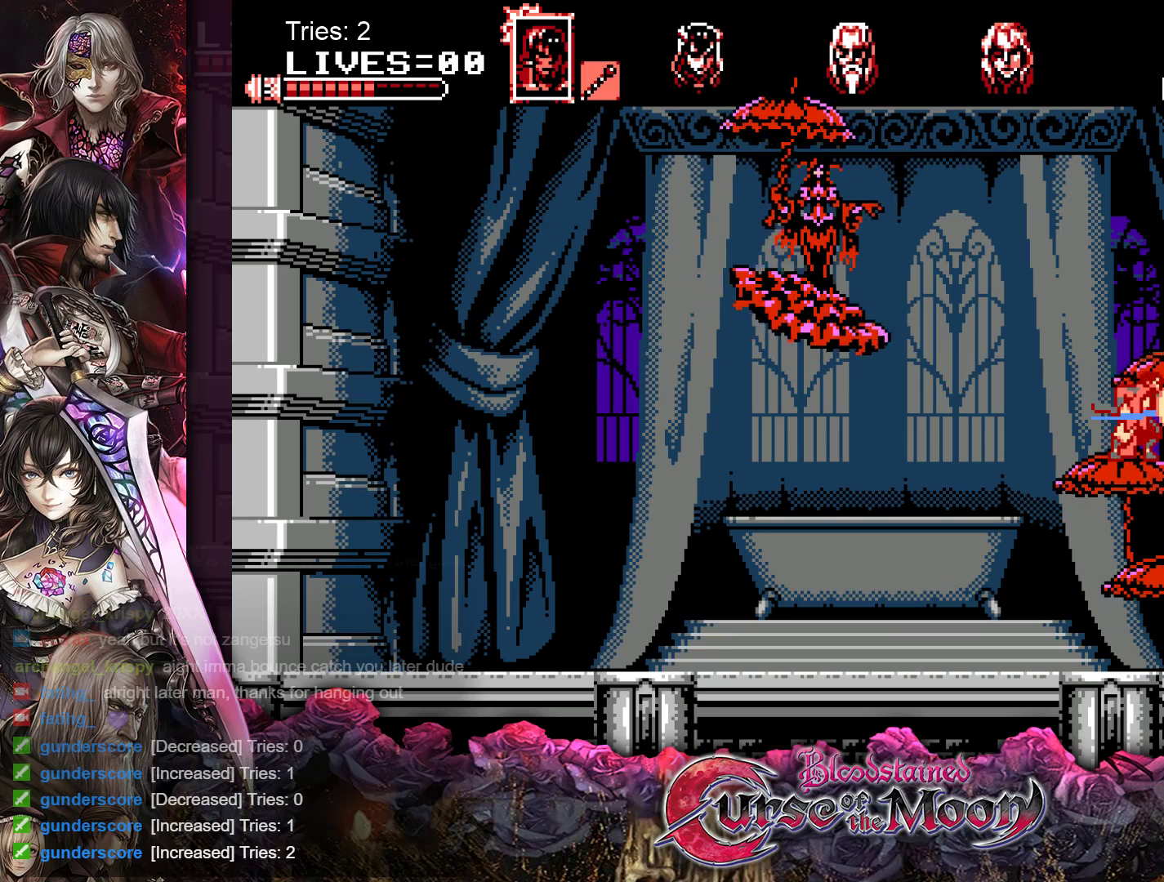
{"buttons": [], "events": [[333, "Y", "down"], [500, "Y", "up"]]}